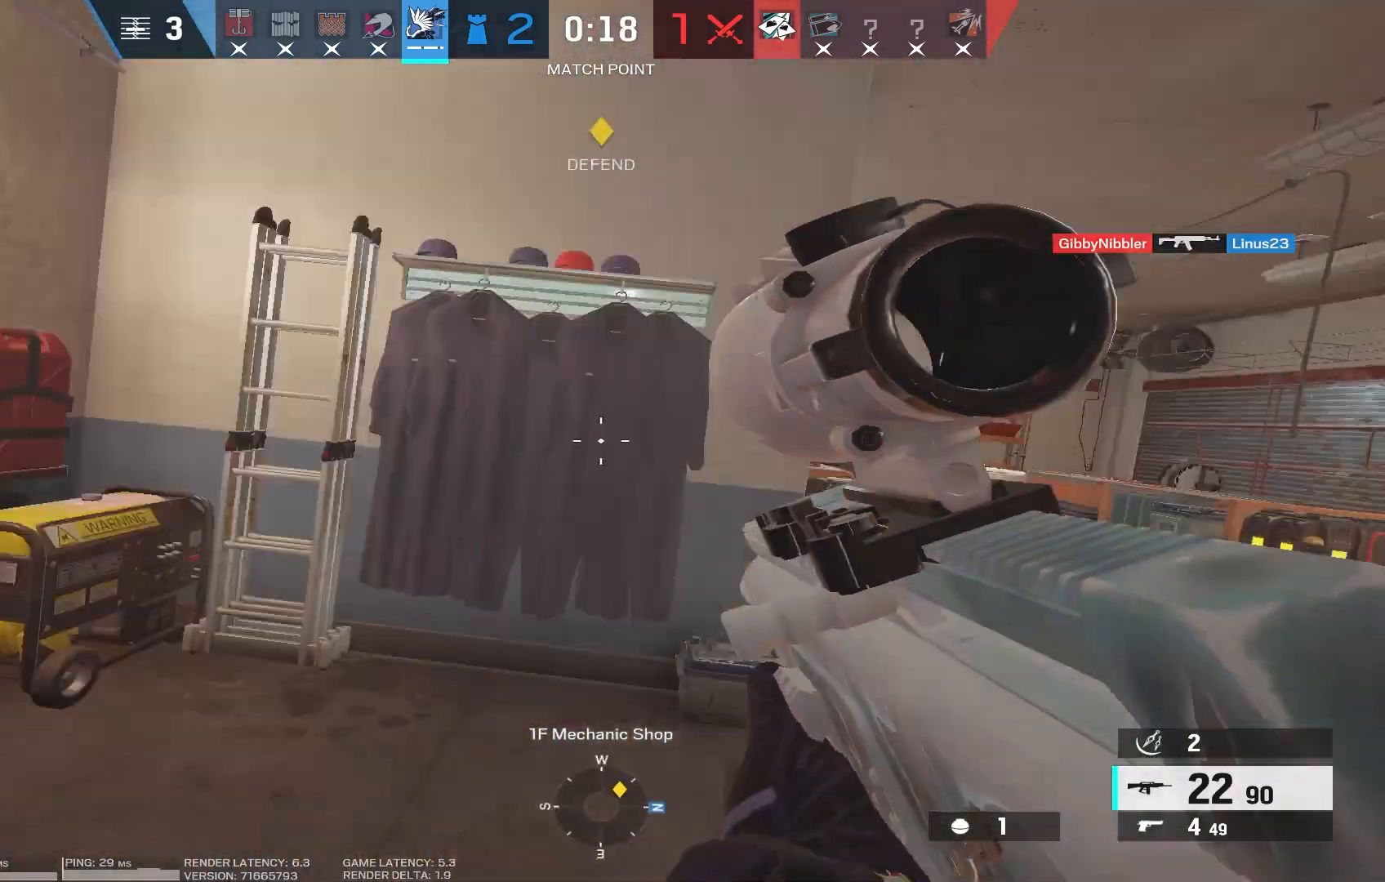
Gameplay with keyboard and mouse; each line is a JSON object with the keys and mouse buttons held at the frame after it. "events" lists presses ("down") and releases ("up") of "1", "2", "3", "4", "5", "a", "alt", "b", "c", "caps_lock", "ctrl", "d", "e", "f", "g", "q", "r", "s", "shift", "space", "super", "t", "tab", "tilde", "v", "w", "x", "z", "mouse_left", "mouse_wheel", "mouse_right" and "mouse_mb5" between this image and that frame as [ms after this image, input, new state], when the widget could be followed in between. "mouse_left", "mouse_wheel", "mouse_right", "mouse_mb5" = the "left", "wheel", "right", "mb5" buttons of the "mouse" list. No other keys are recorded. "wheel" means that the mouse wheel is clicked or scrolled. Mouse movement is not recorded. Not read: mouse_mb4.
{"keys": ["a", "shift", "w"], "mouse": [], "events": [[16, "w", "down"], [183, "shift", "down"]]}
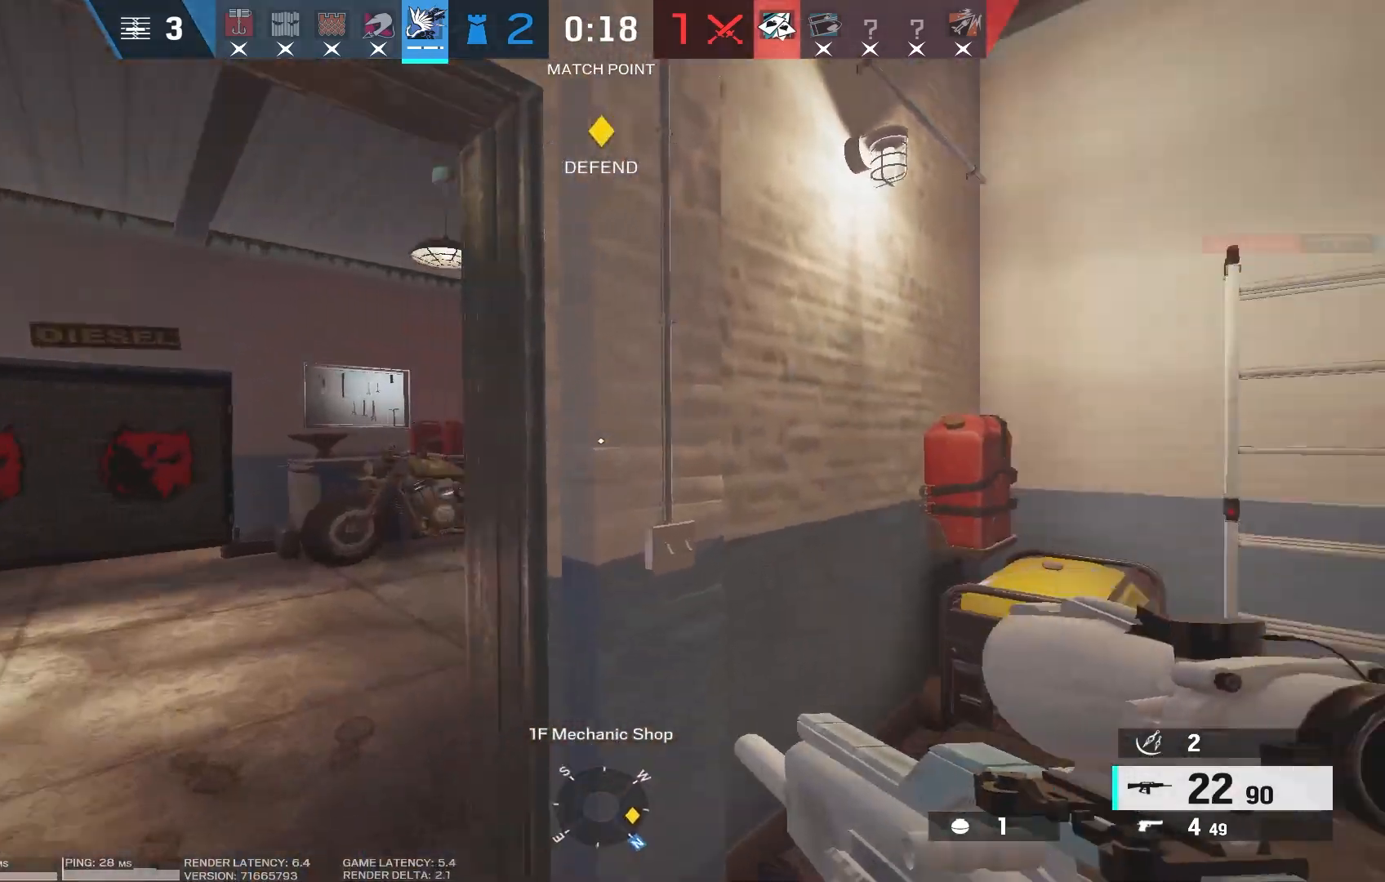
{"keys": ["a"], "mouse": ["right"], "events": [[33, "shift", "up"], [50, "mouse_right", "down"], [66, "w", "up"]]}
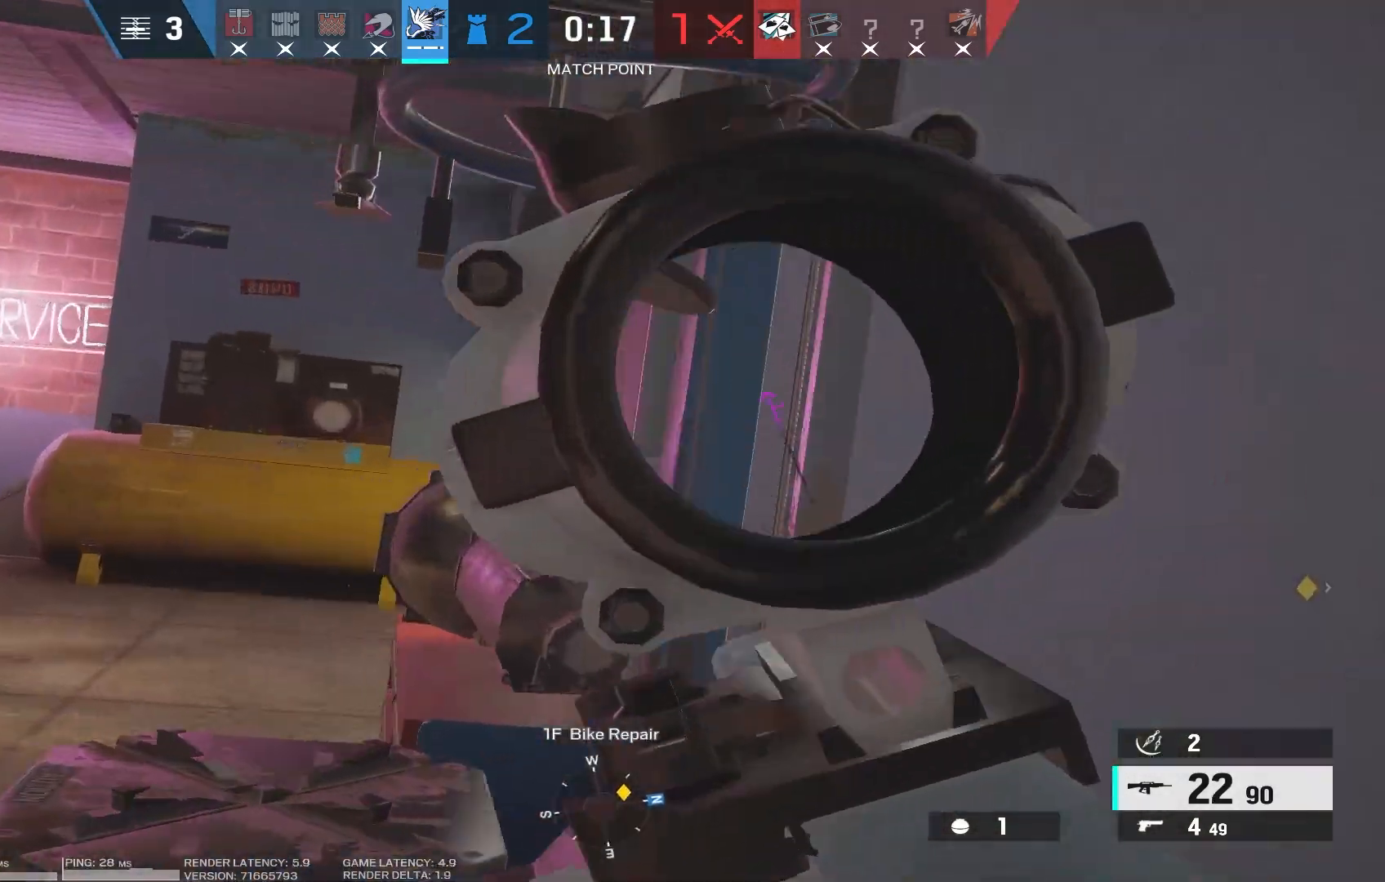
{"keys": ["a"], "mouse": ["right"], "events": [[150, "a", "up"], [150, "d", "down"], [266, "a", "down"], [266, "d", "up"]]}
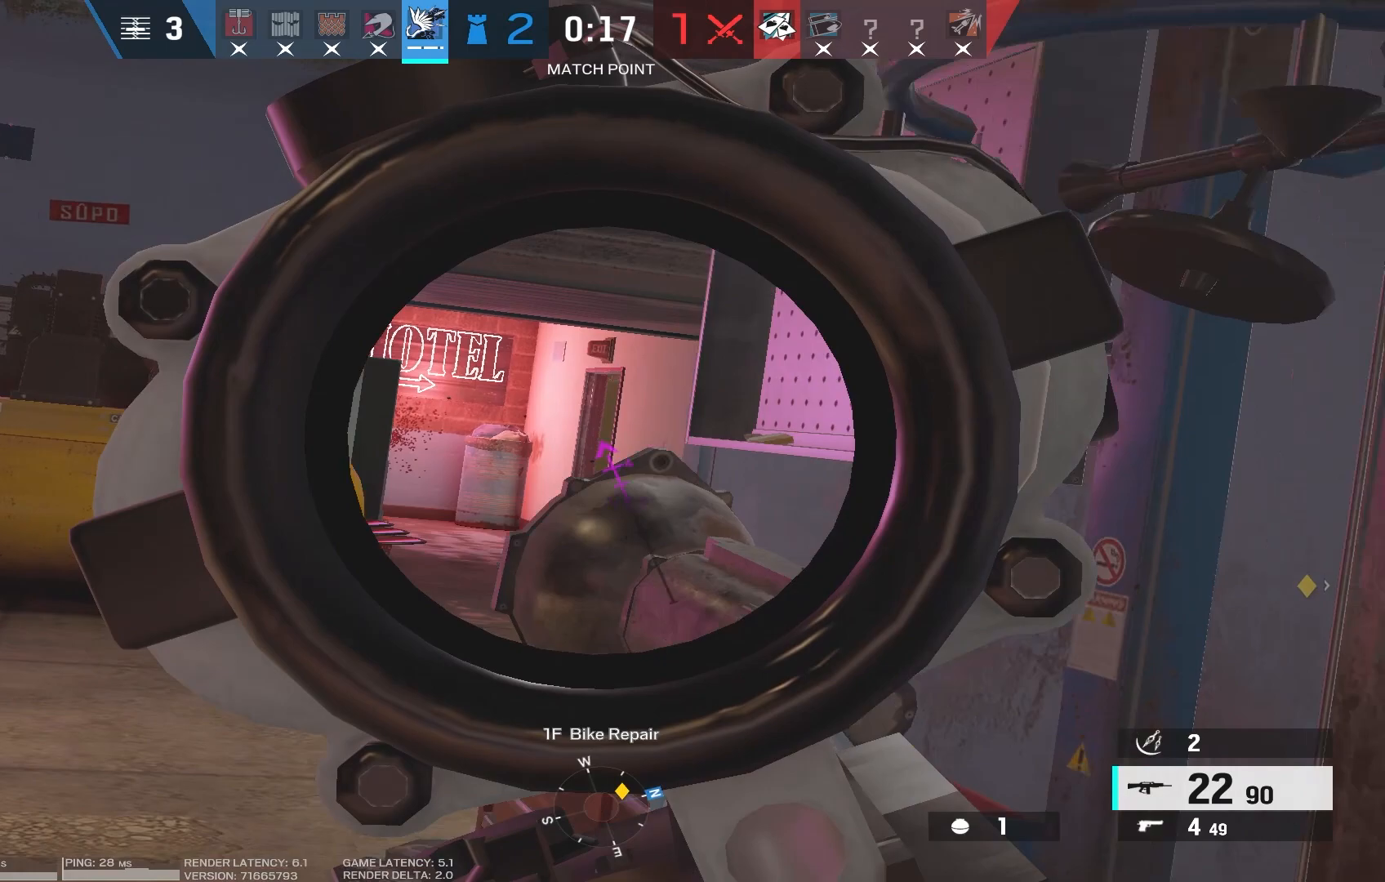
{"keys": [], "mouse": ["right"], "events": [[33, "a", "up"], [66, "d", "down"], [166, "d", "up"]]}
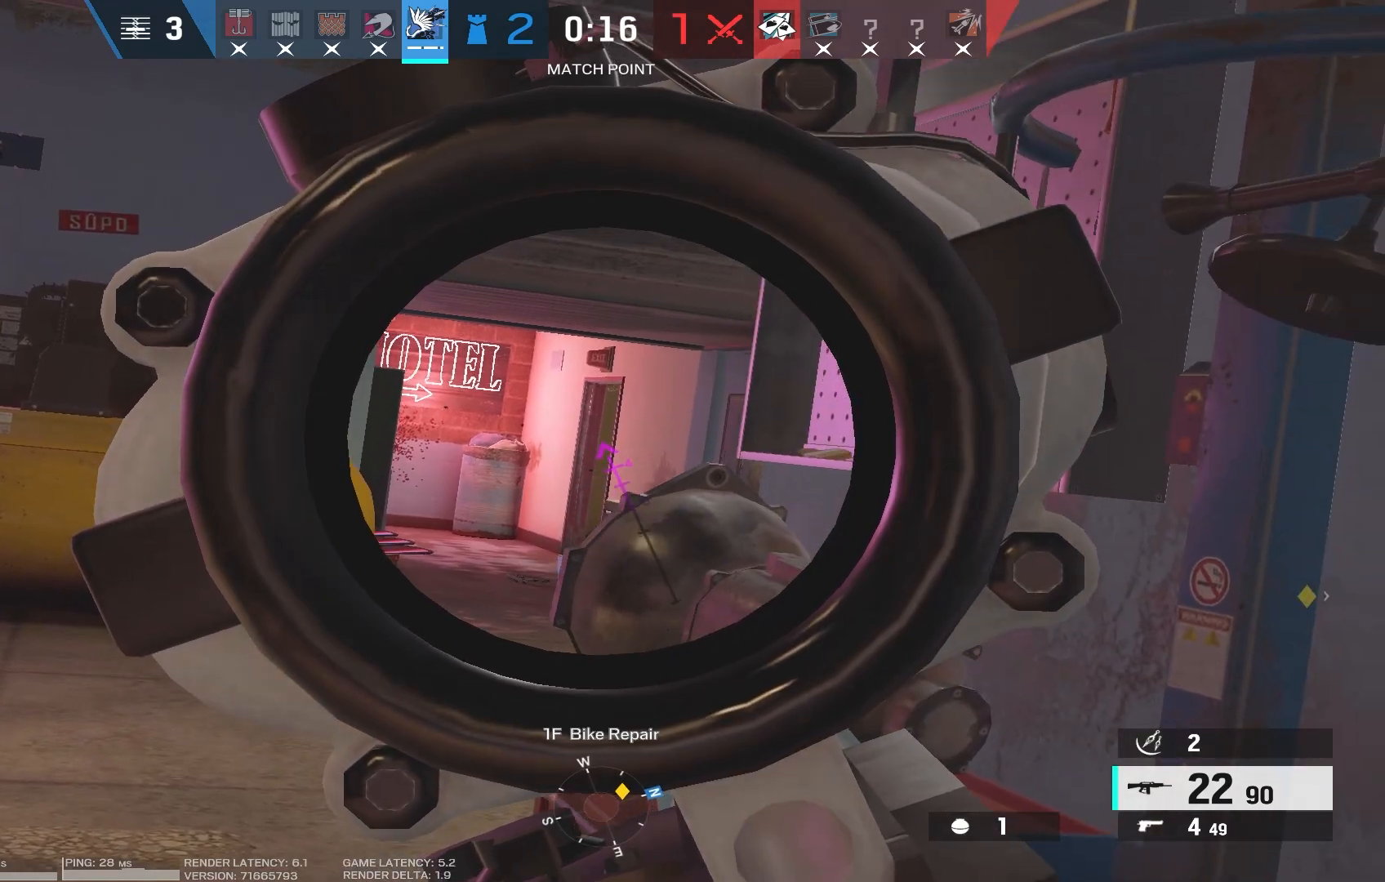
{"keys": [], "mouse": ["right"], "events": [[66, "a", "down"], [483, "a", "up"]]}
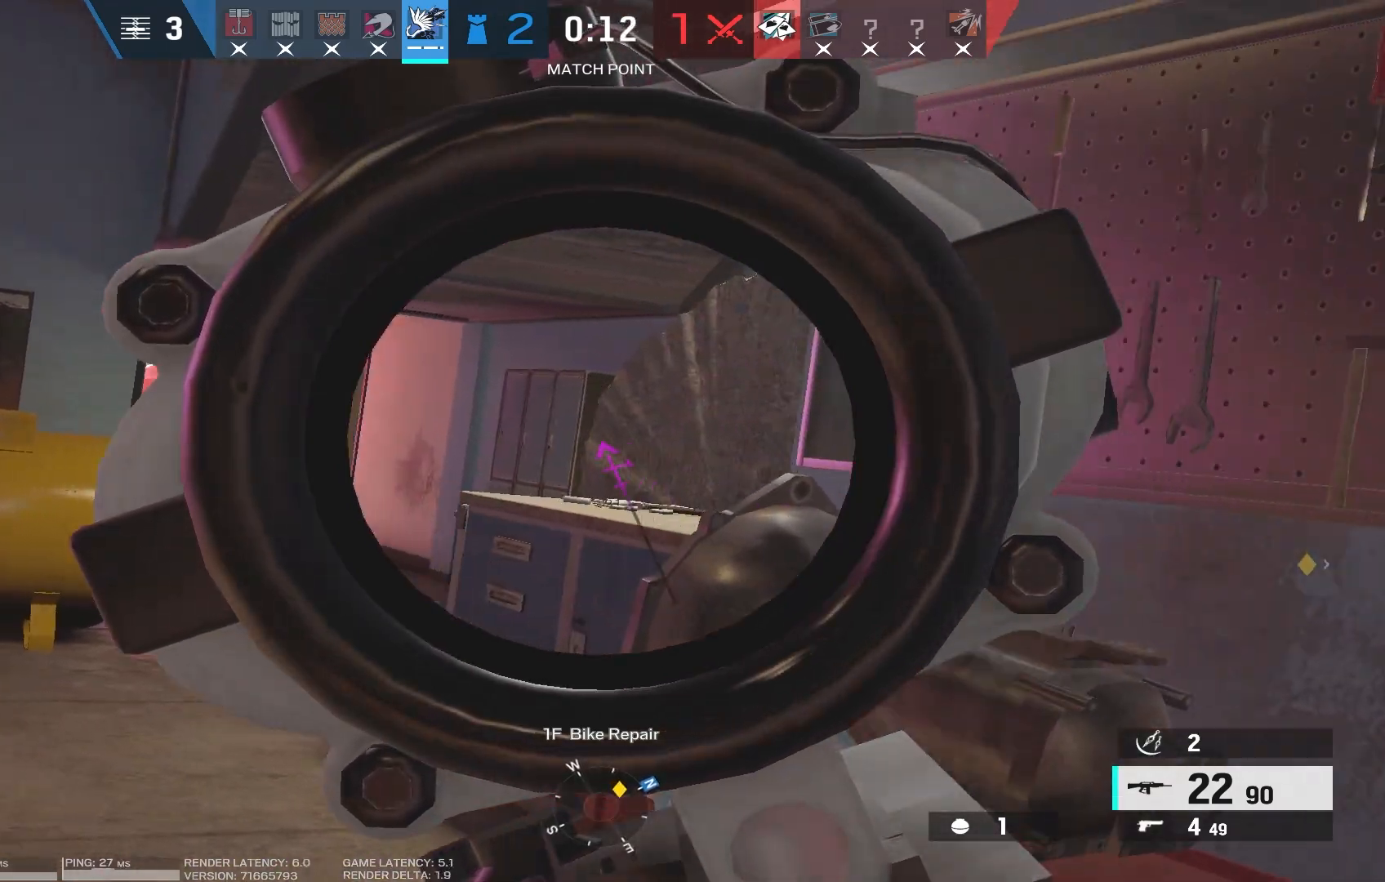
{"keys": [], "mouse": ["right"], "events": []}
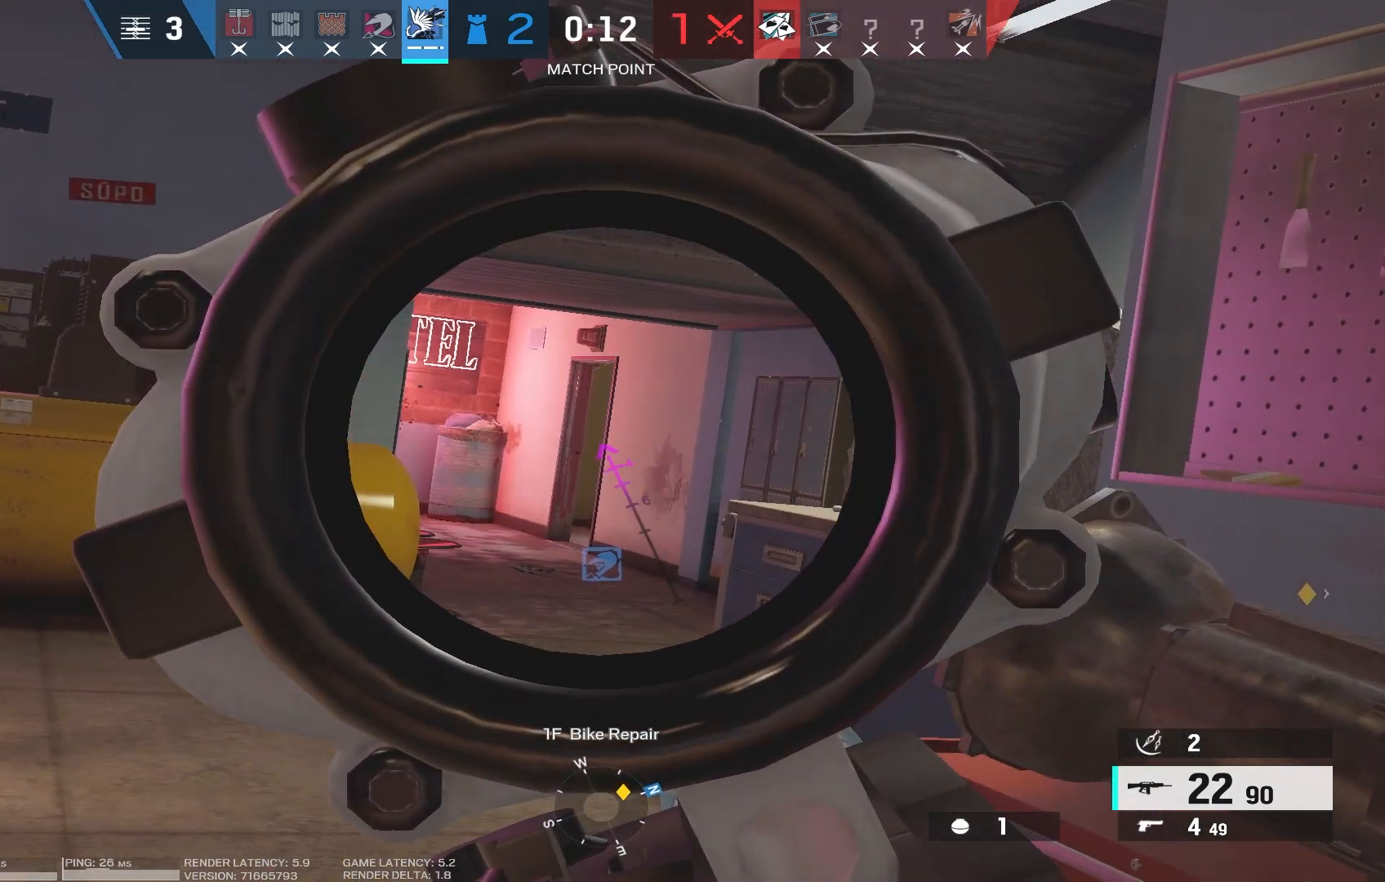
{"keys": [], "mouse": ["right"], "events": [[200, "d", "down"], [300, "d", "up"]]}
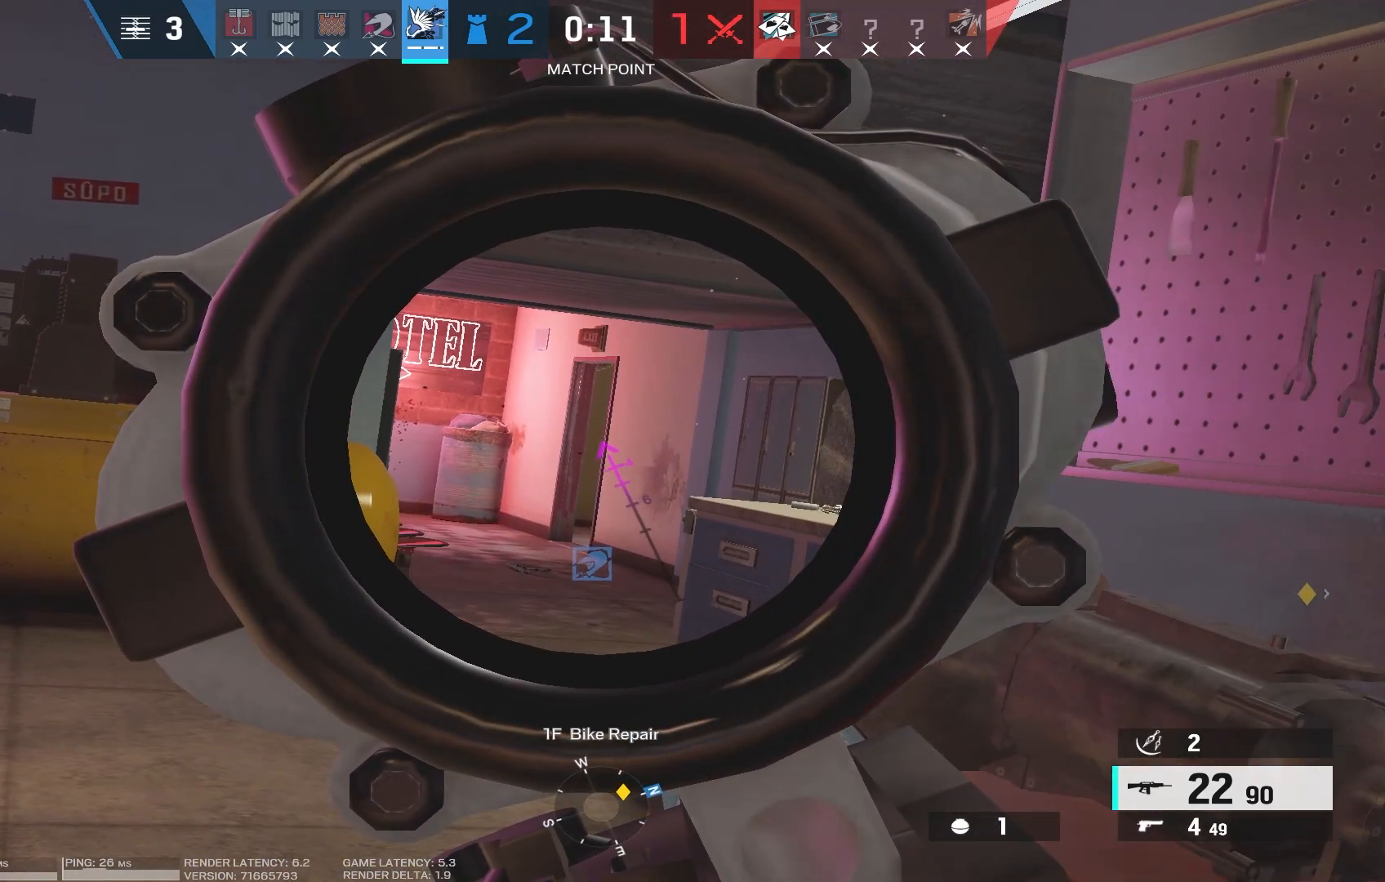
{"keys": ["d"], "mouse": ["right"], "events": [[166, "d", "down"]]}
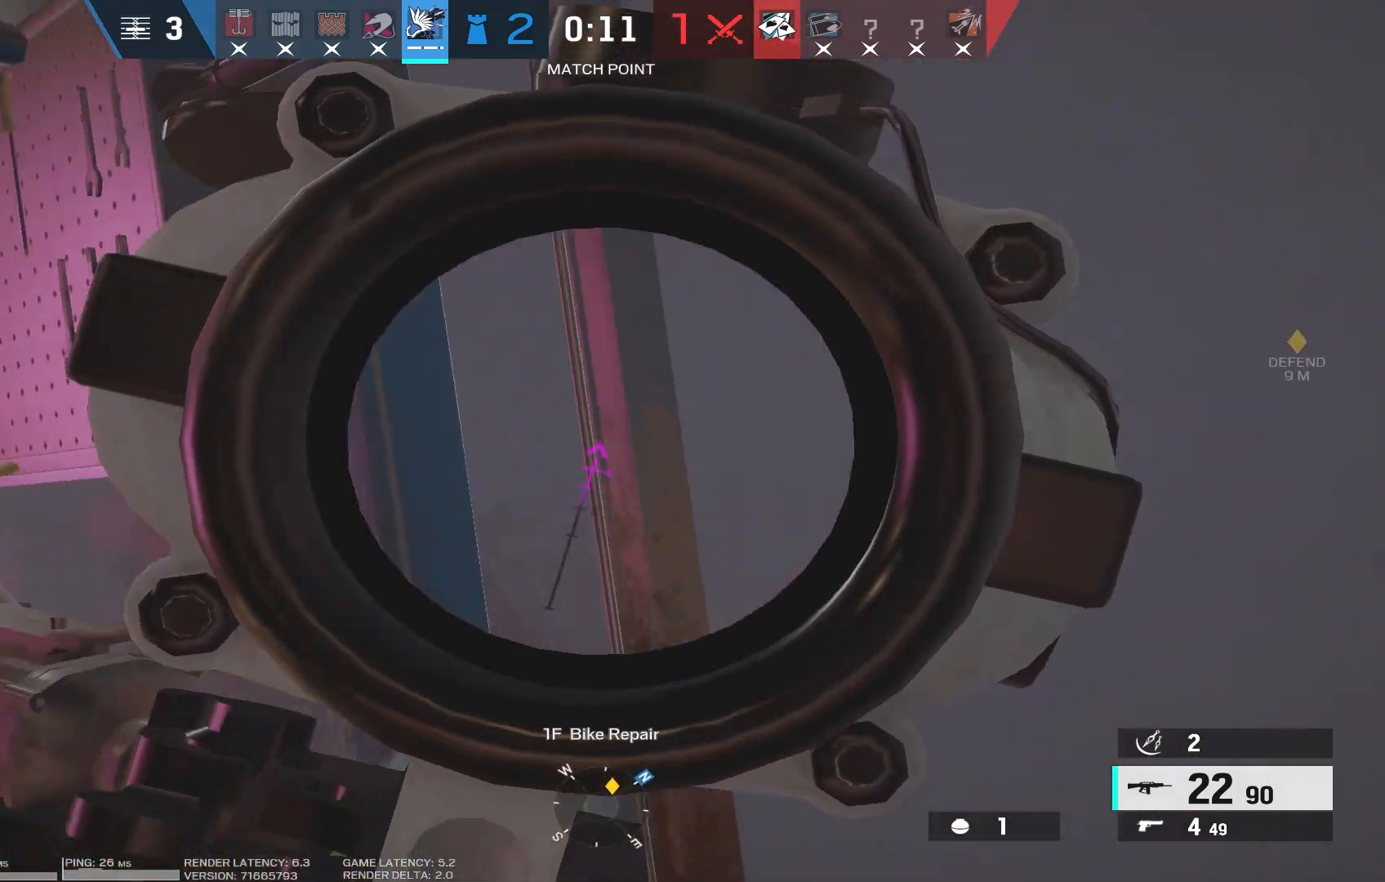
{"keys": ["d", "w"], "mouse": ["right"], "events": [[50, "w", "down"], [250, "w", "up"], [483, "w", "down"]]}
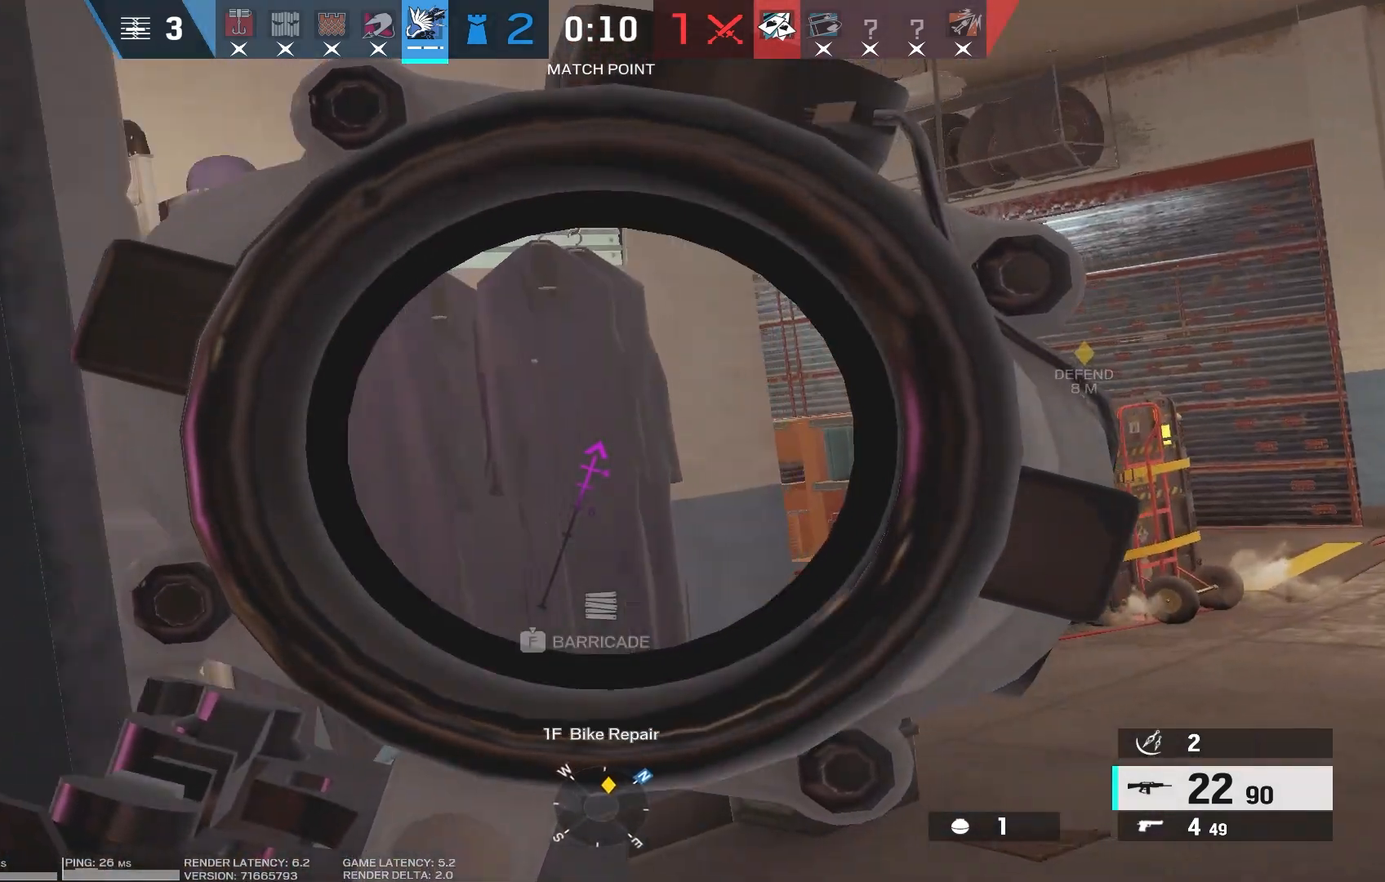
{"keys": [], "mouse": ["right"], "events": [[166, "d", "up"], [200, "w", "up"]]}
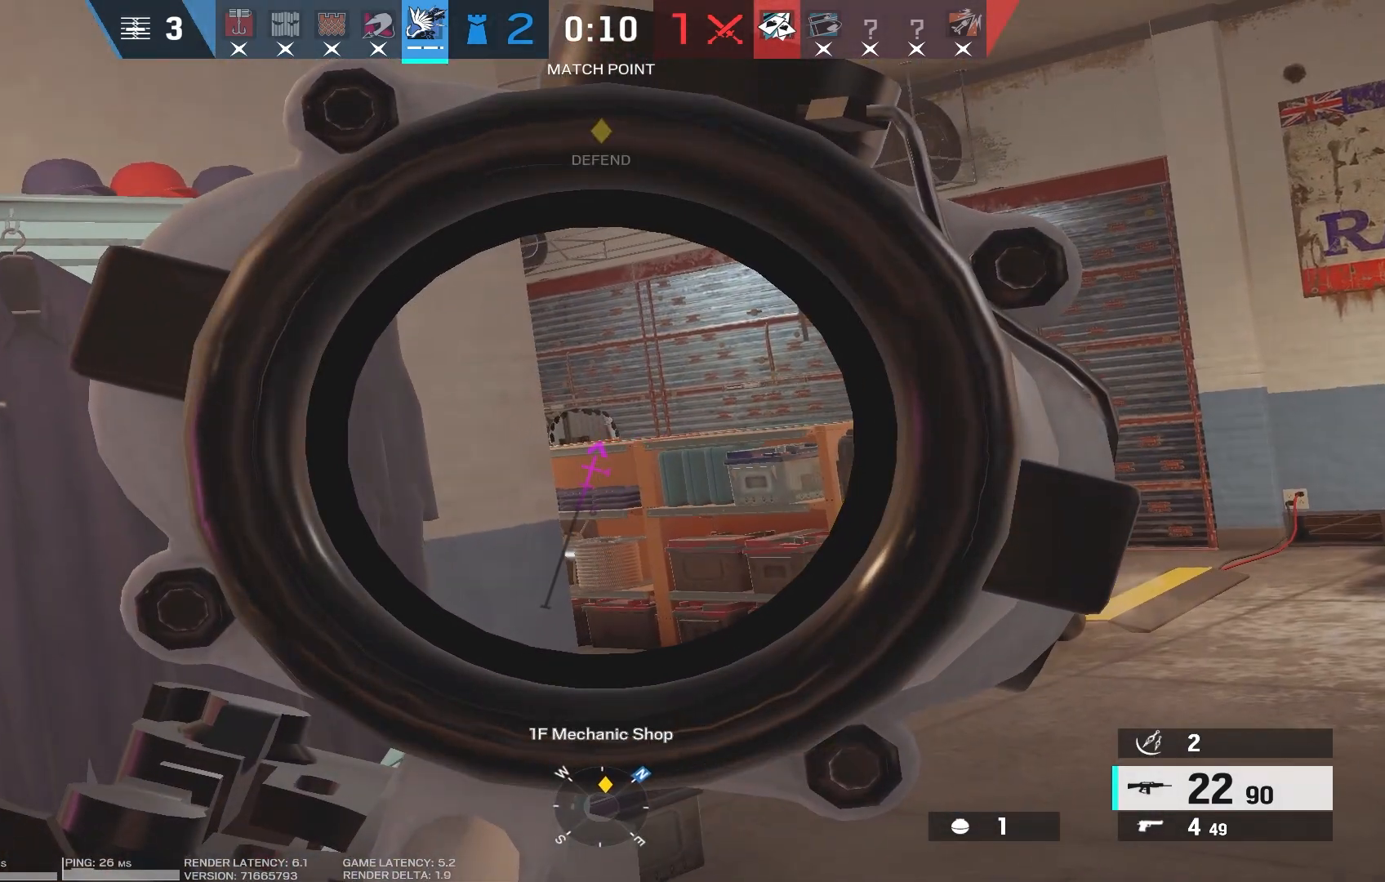
{"keys": [], "mouse": ["right"], "events": []}
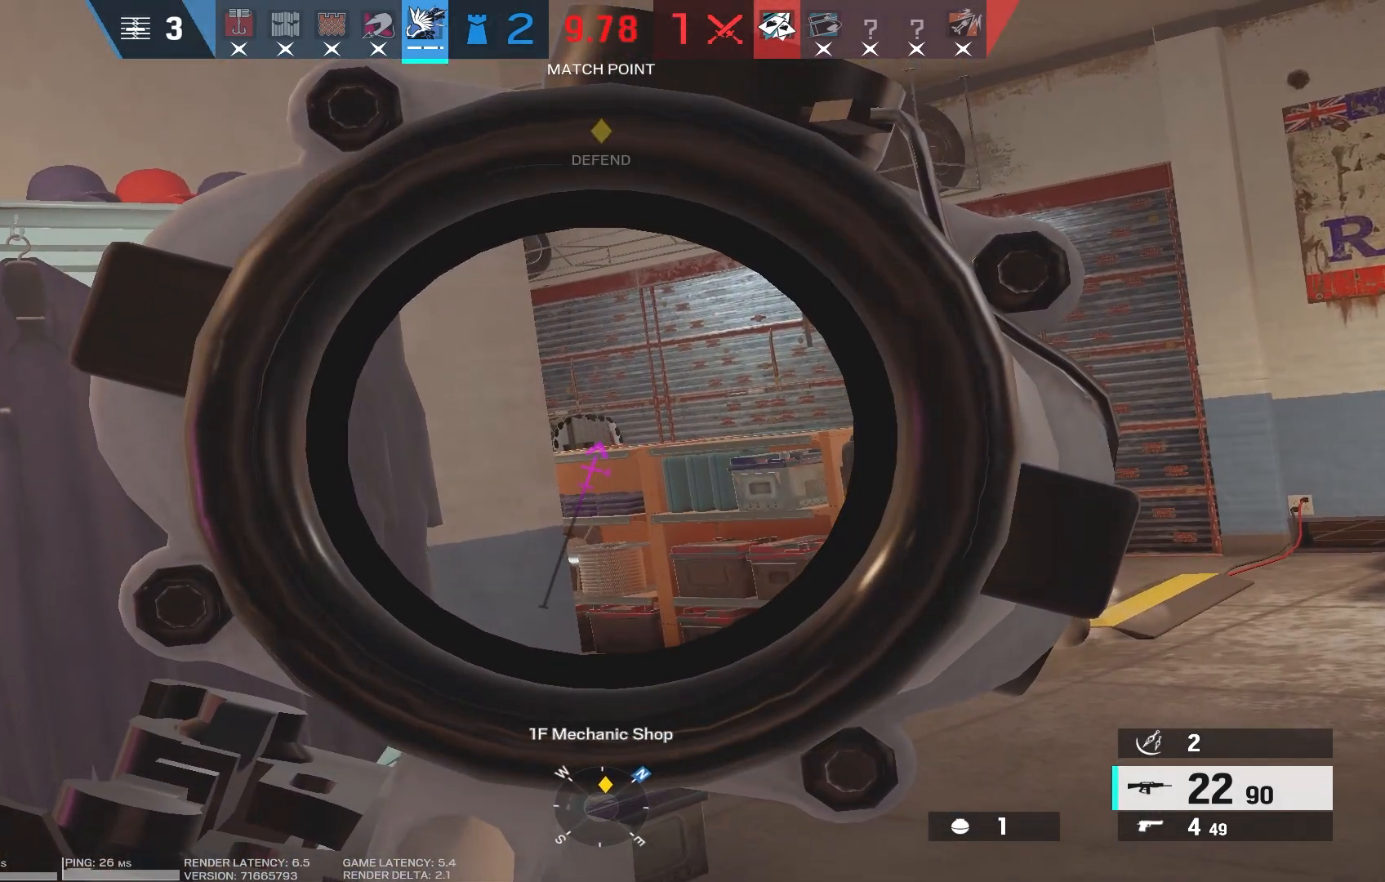
{"keys": [], "mouse": ["right"], "events": []}
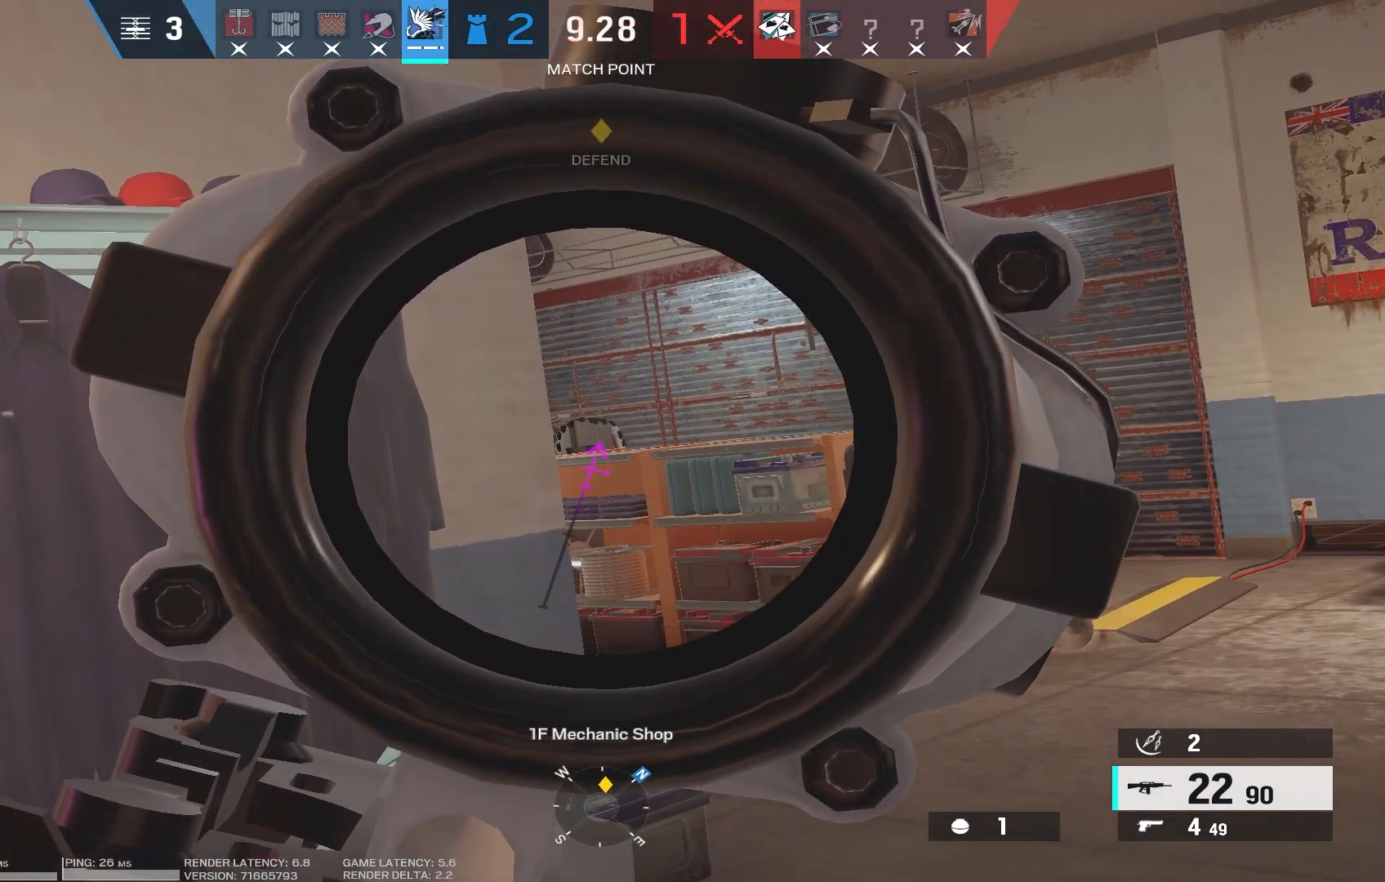
{"keys": [], "mouse": ["right"], "events": []}
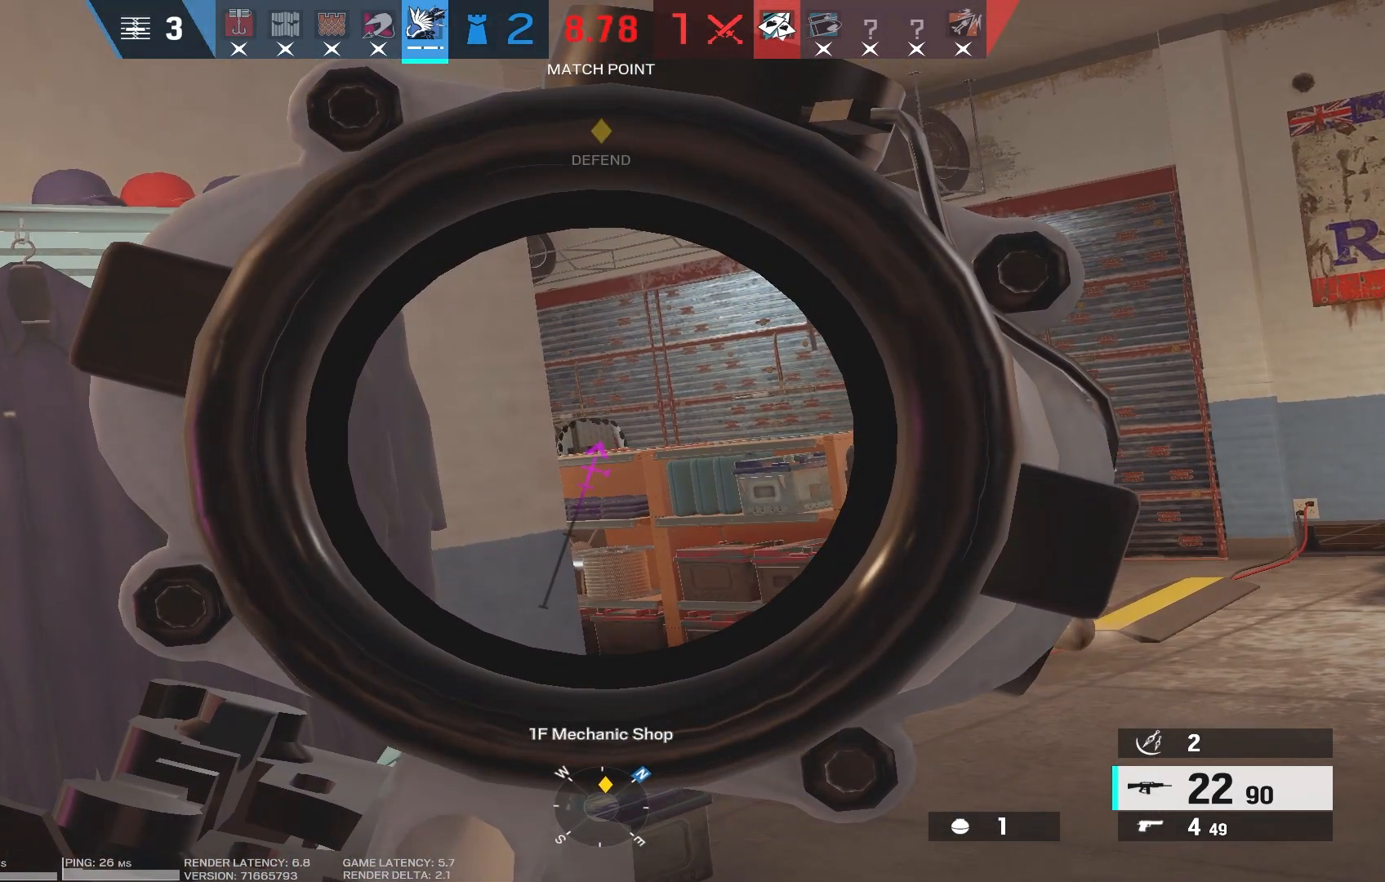
{"keys": ["a"], "mouse": ["right"], "events": [[83, "s", "down"], [183, "a", "down"], [283, "s", "up"]]}
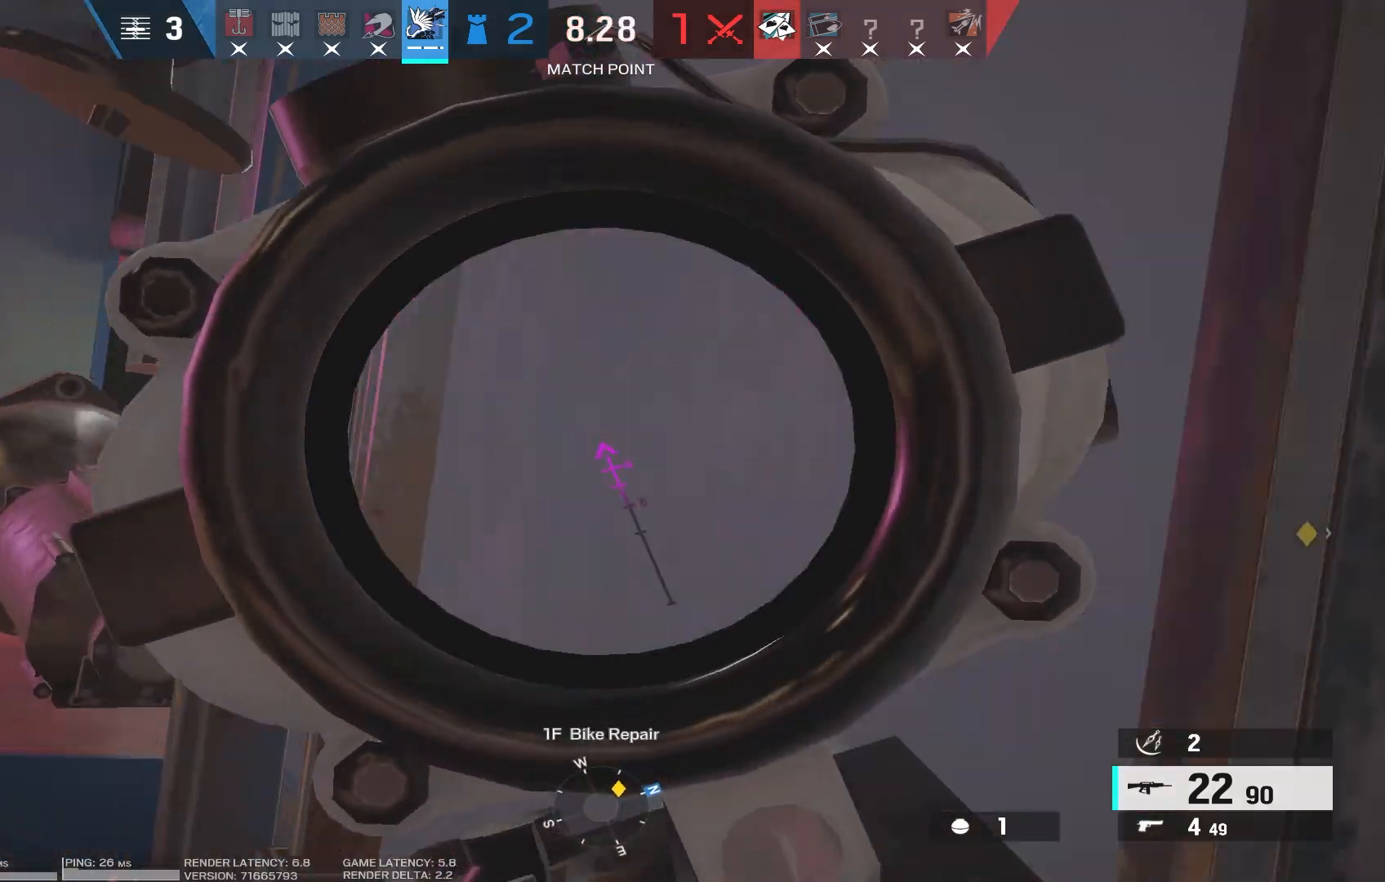
{"keys": ["d"], "mouse": ["right"]}
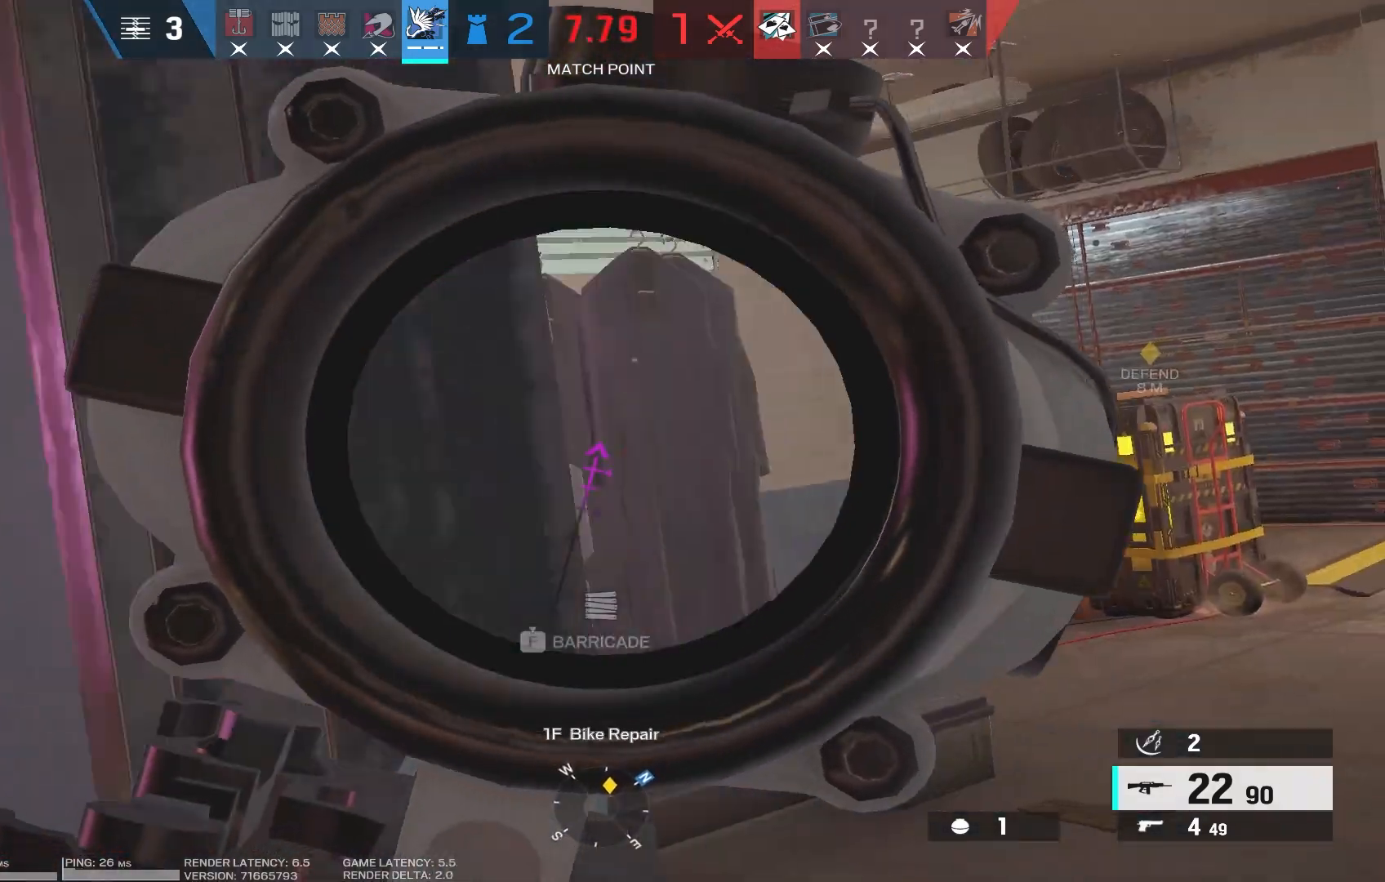
{"keys": [], "mouse": ["right"], "events": [[83, "d", "up"]]}
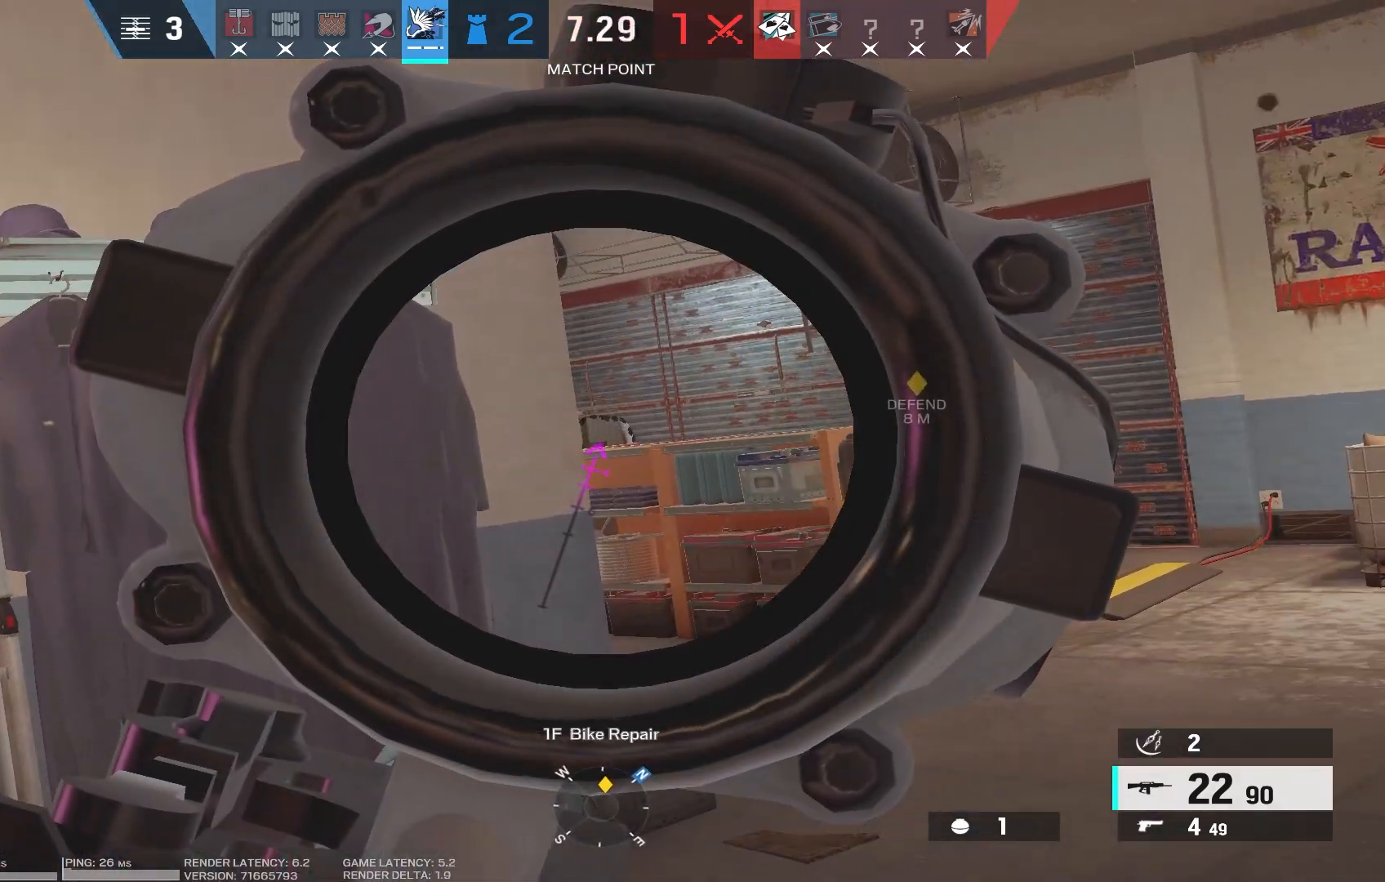
{"keys": ["a"], "mouse": ["right"], "events": [[233, "a", "down"]]}
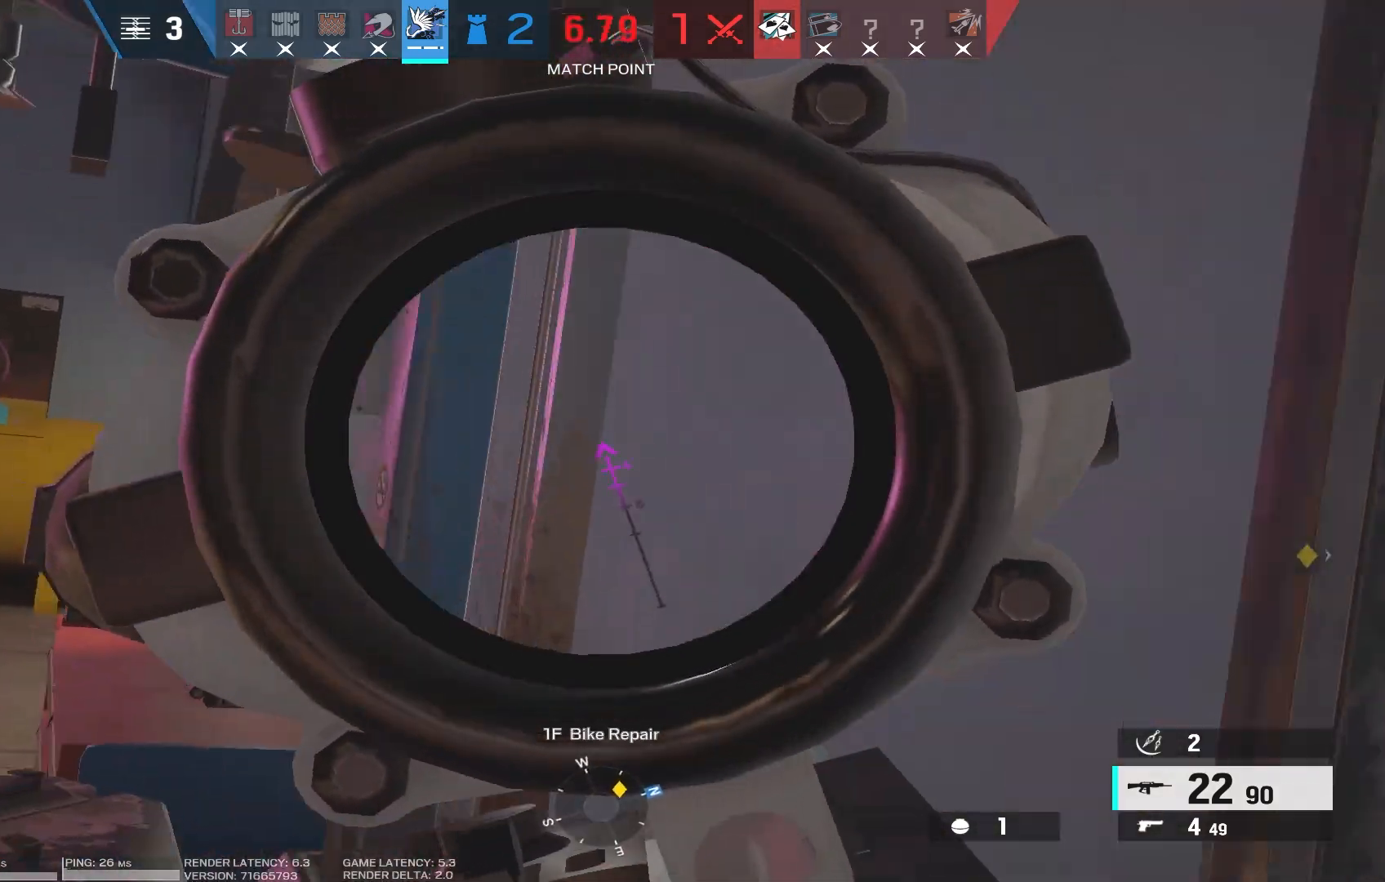
{"keys": ["a"], "mouse": ["right"], "events": []}
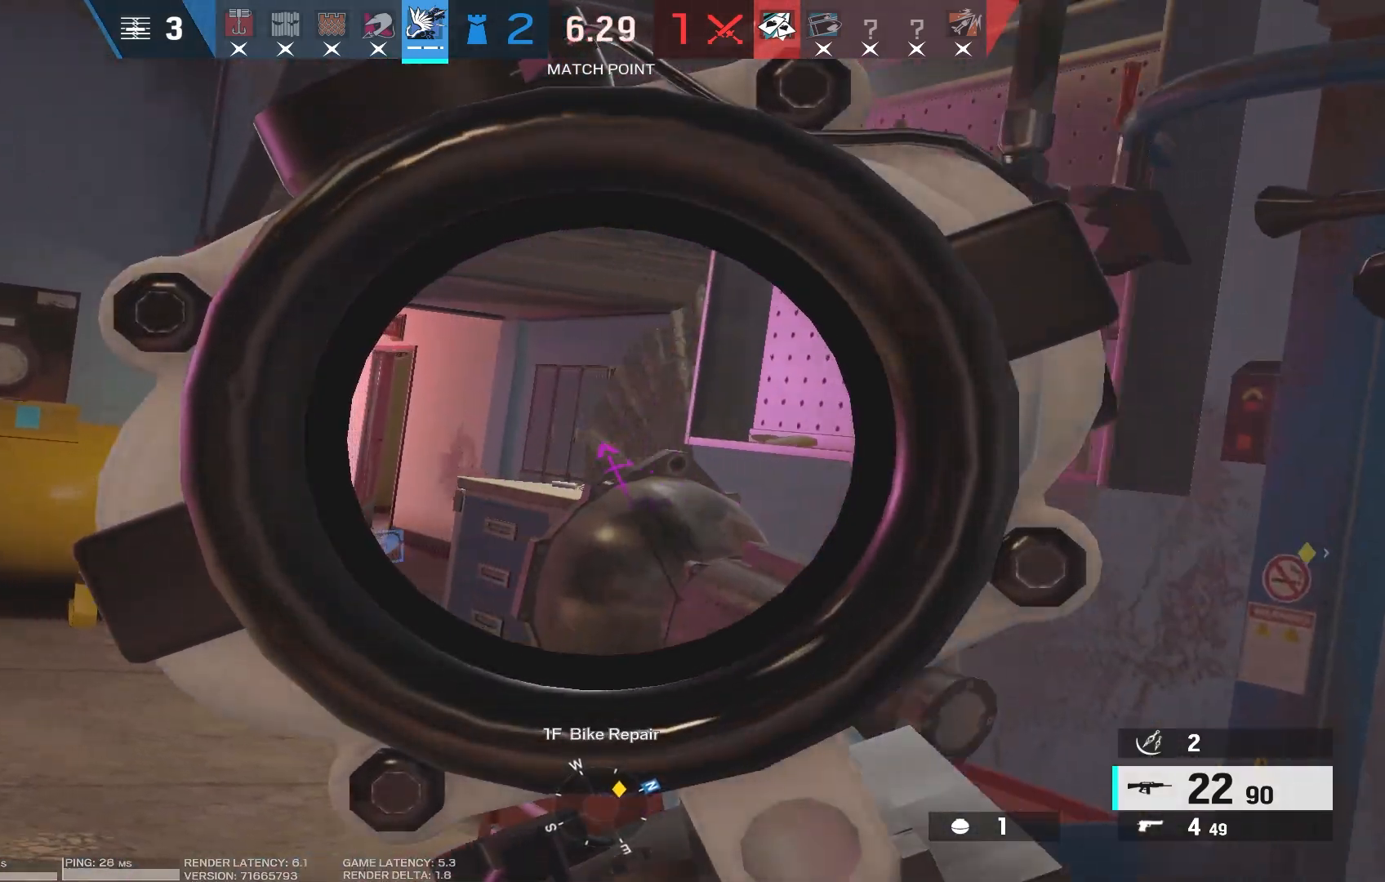
{"keys": [], "mouse": ["right"], "events": [[83, "a", "up"], [116, "d", "down"], [350, "d", "up"]]}
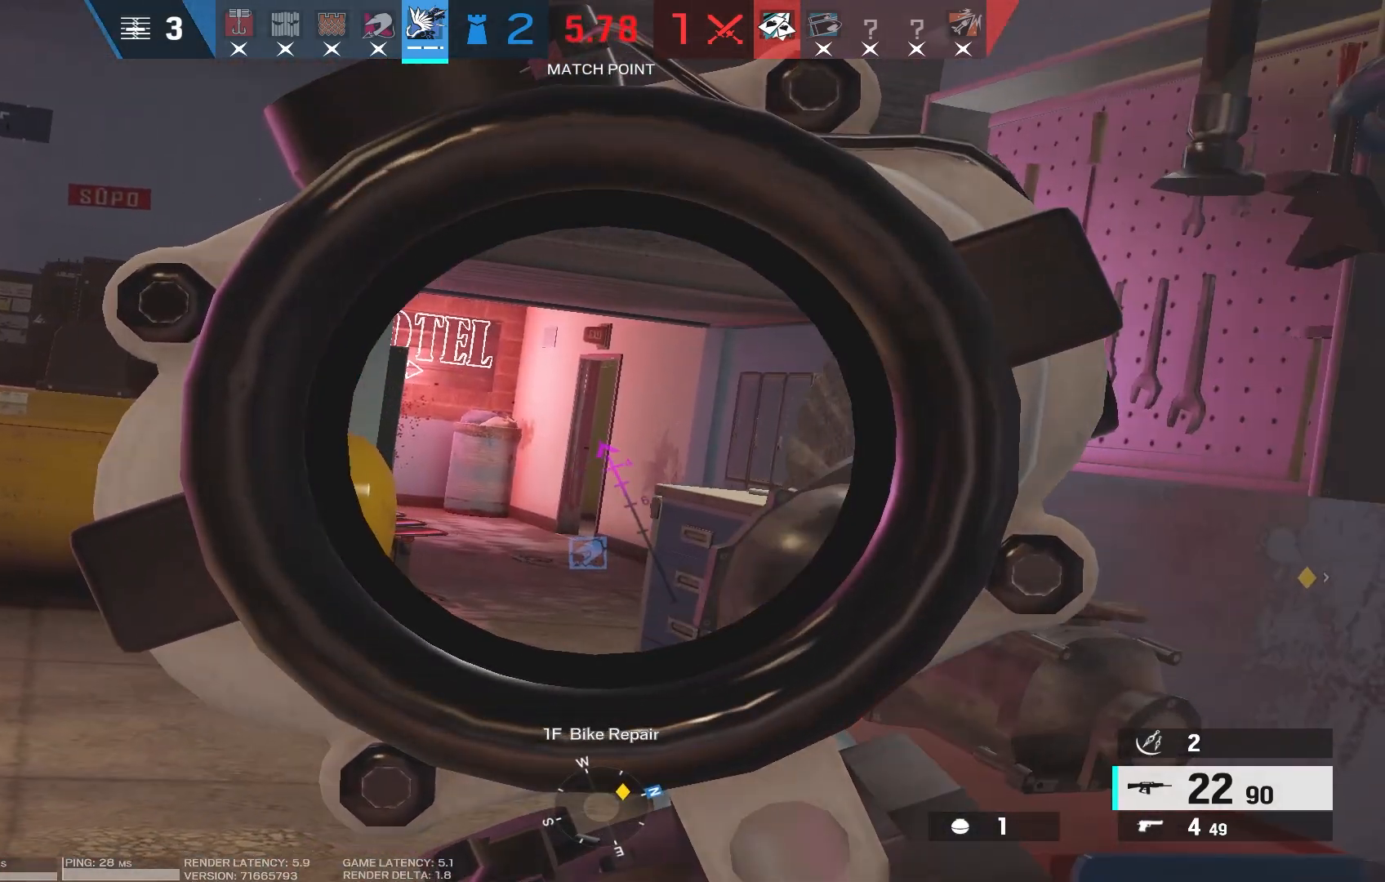
{"keys": ["d"], "mouse": ["right"], "events": [[116, "d", "down"]]}
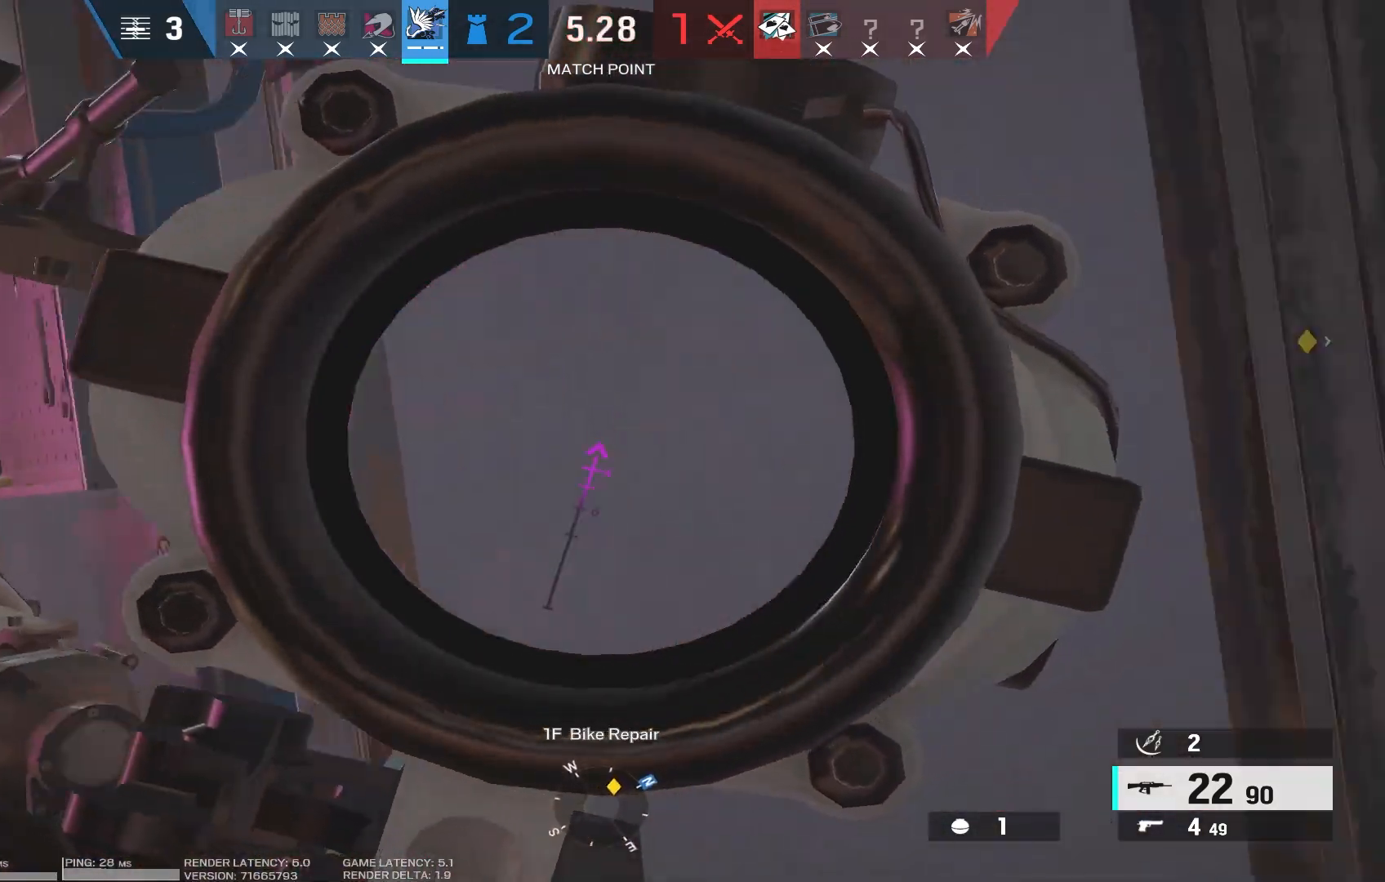
{"keys": ["d", "w"], "mouse": ["right"], "events": [[133, "w", "down"]]}
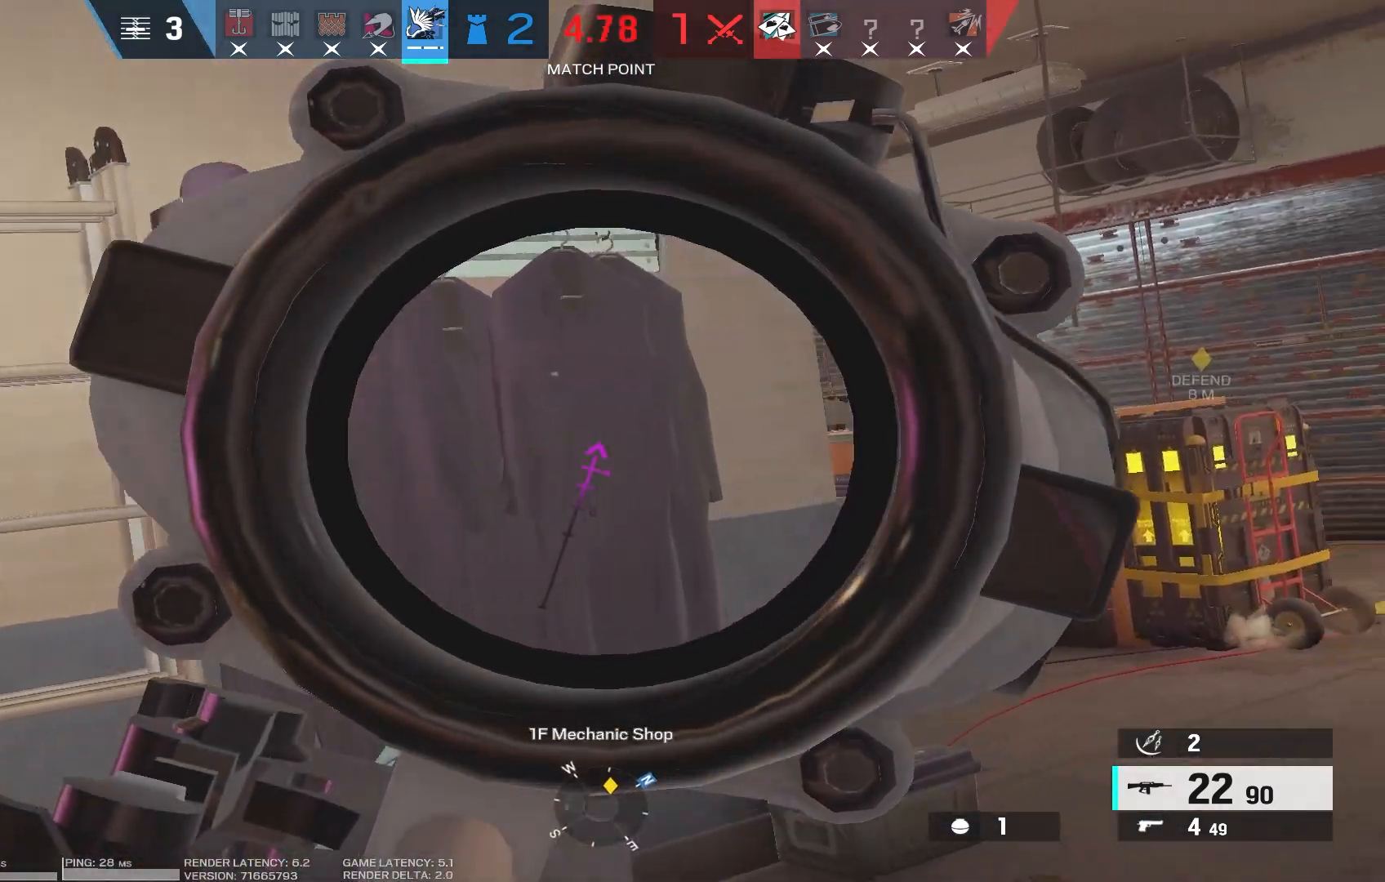
{"keys": [], "mouse": ["right"], "events": [[116, "w", "up"], [150, "d", "up"]]}
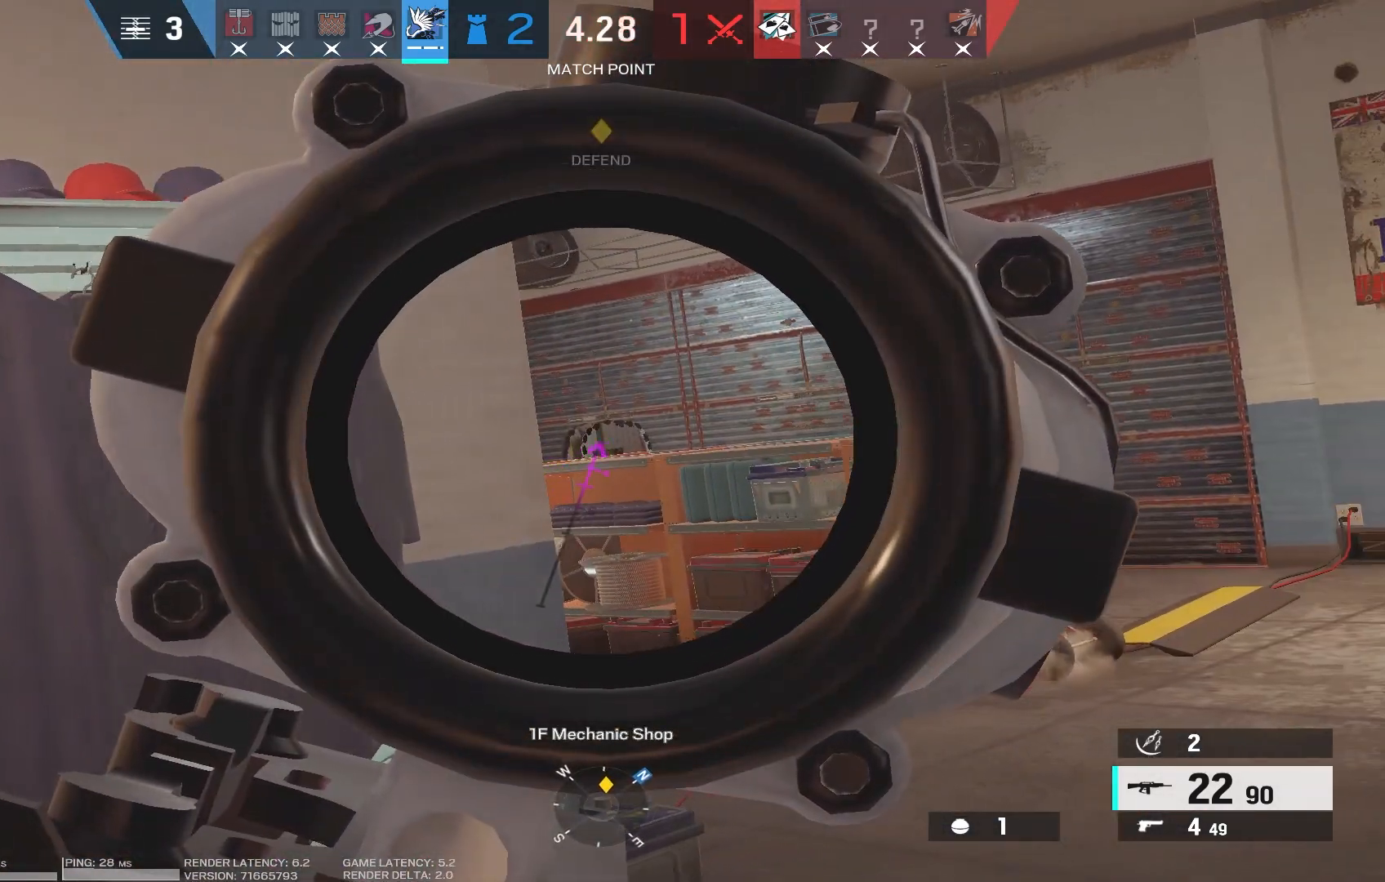
{"keys": [], "mouse": ["right"], "events": []}
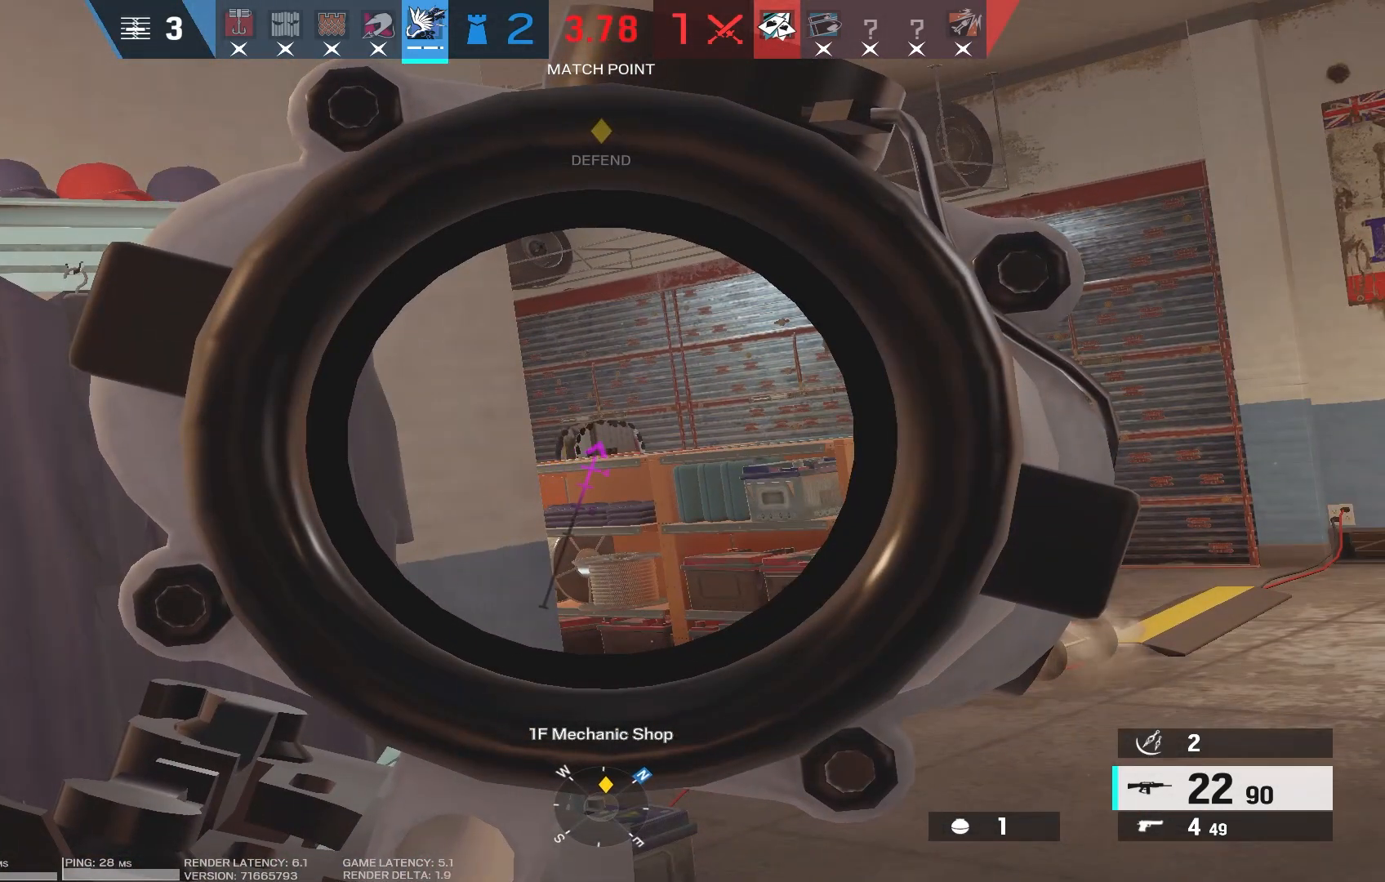
{"keys": ["a"], "mouse": [], "events": [[200, "a", "down"], [250, "mouse_right", "up"]]}
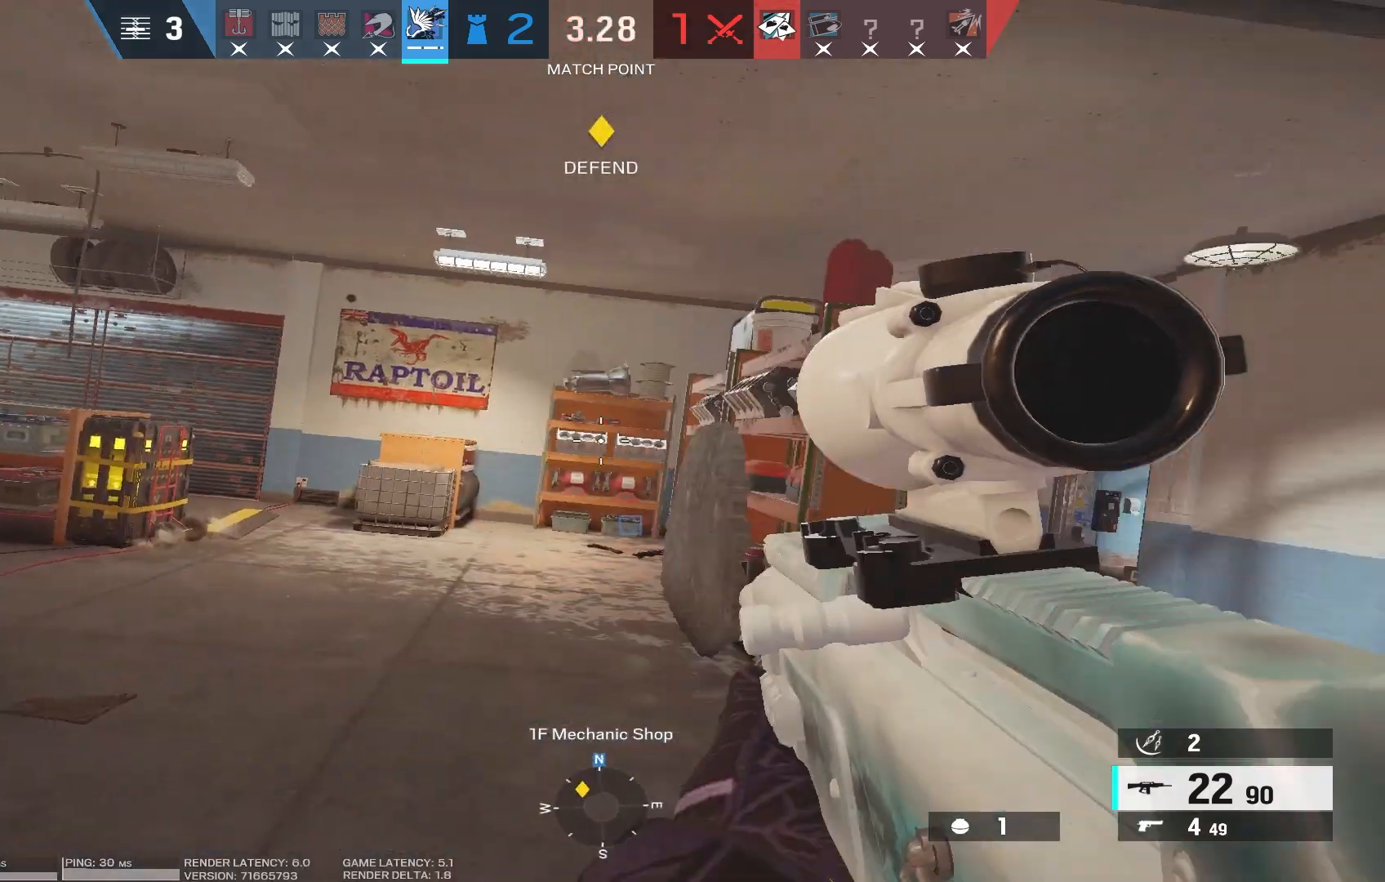
{"keys": [], "mouse": ["right"], "events": [[466, "a", "up"], [466, "mouse_right", "down"]]}
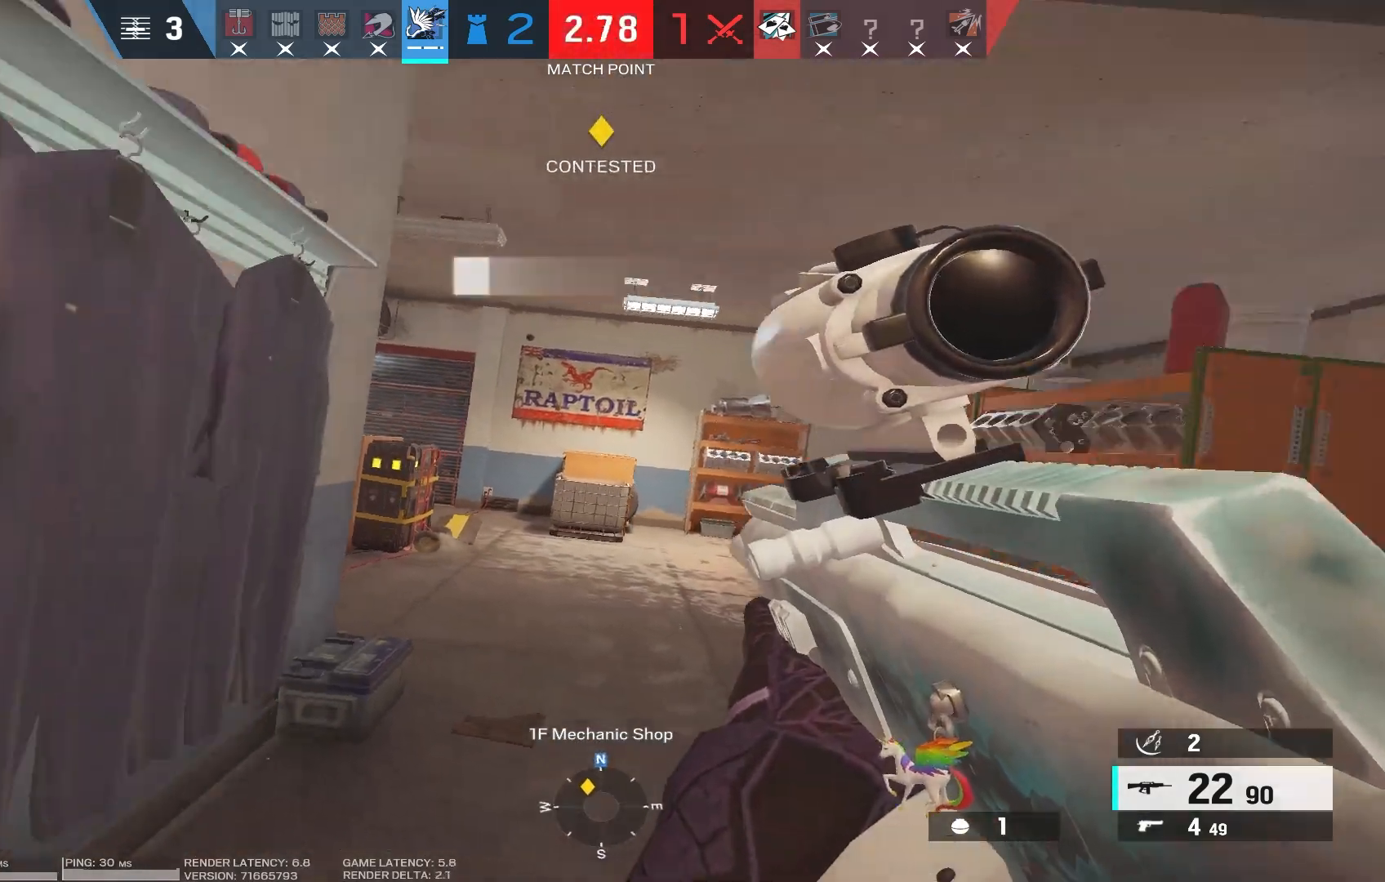
{"keys": ["a"], "mouse": ["right"], "events": [[16, "d", "down"], [33, "mouse_right", "up"], [233, "mouse_right", "down"], [466, "a", "down"], [500, "d", "up"]]}
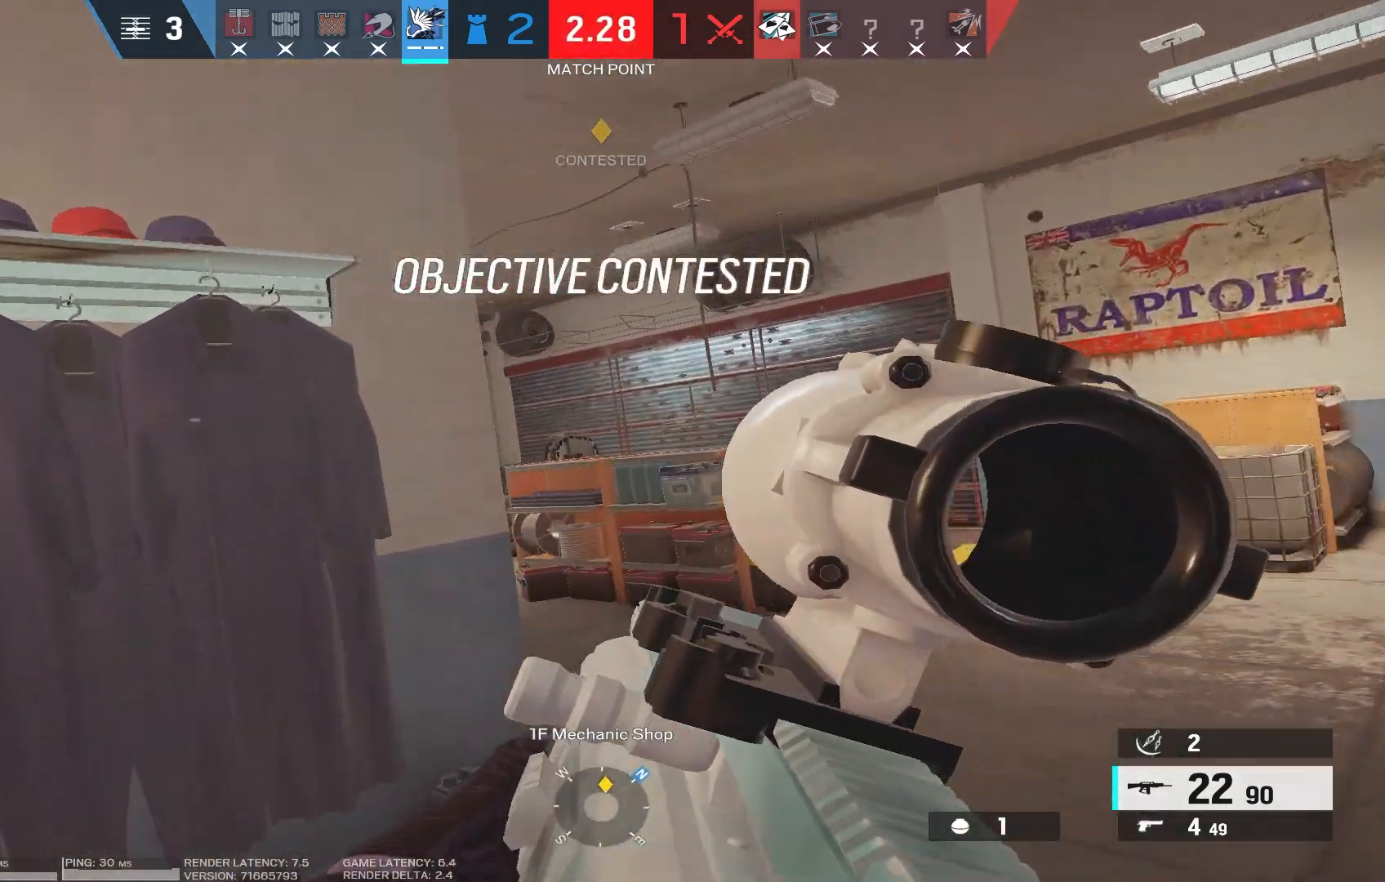
{"keys": [], "mouse": ["right"], "events": [[250, "a", "up"]]}
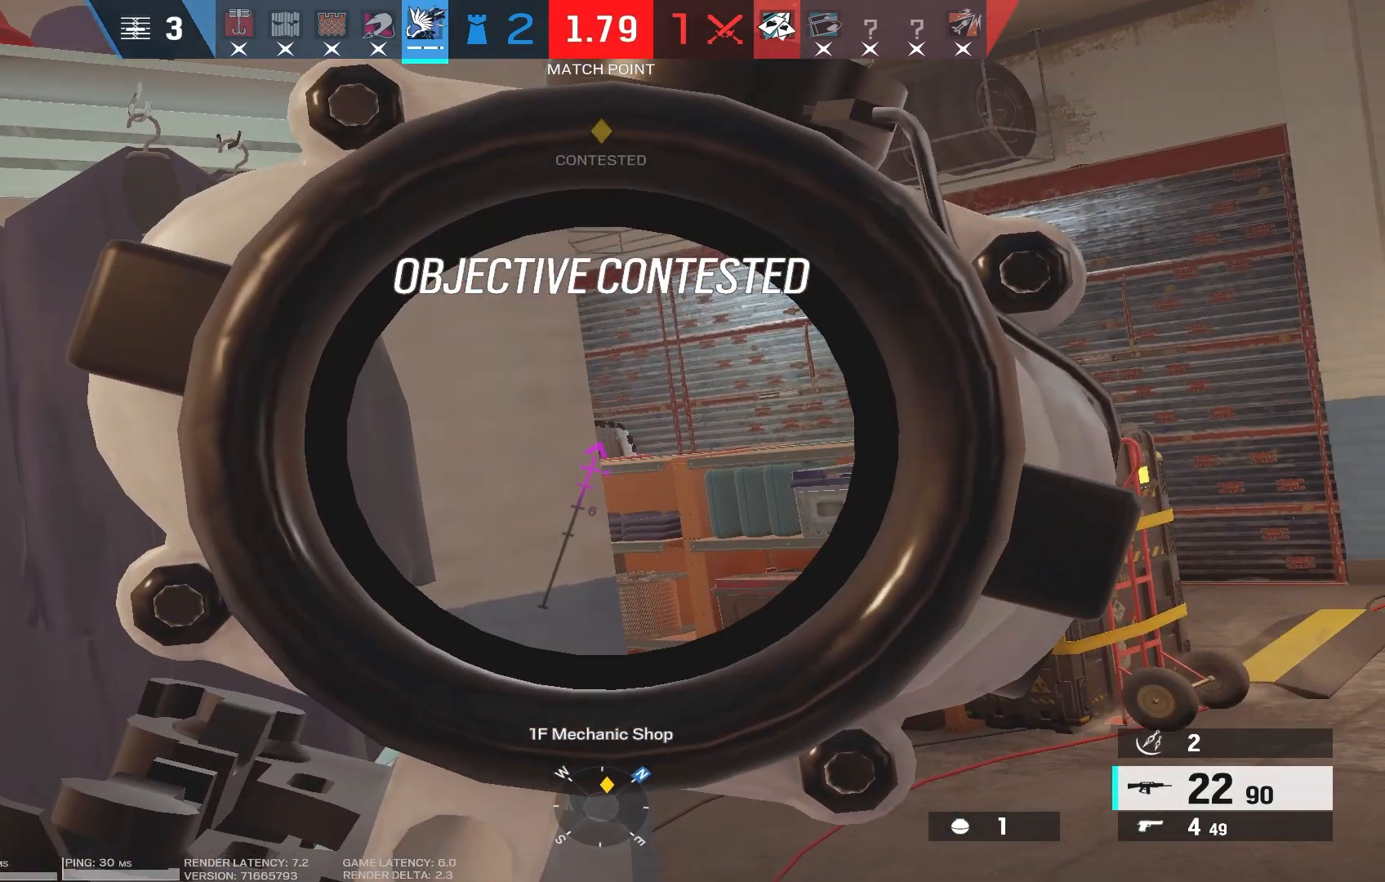
{"keys": [], "mouse": ["right"], "events": []}